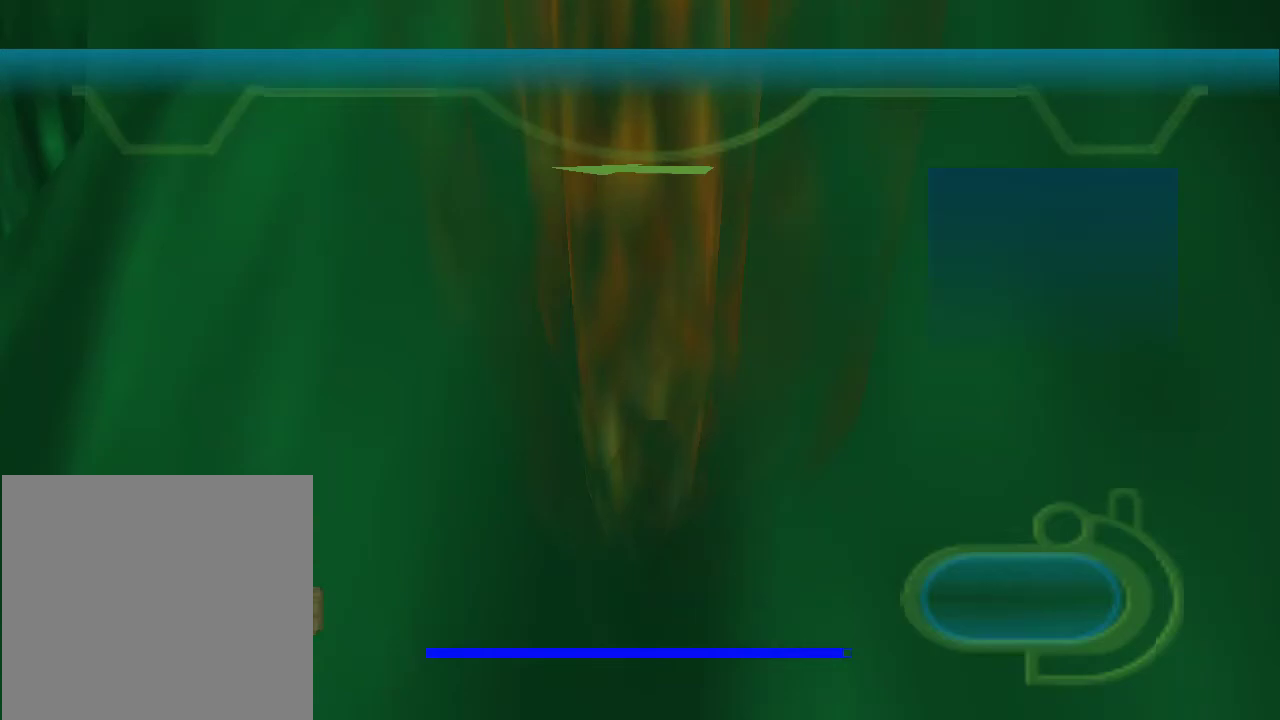
Gameplay with a controller (Xbox layout); each line is a JSON object with the inputs held at the frame after it. "events" lists button and stick changes between this image and that frame as [ms after this image, input, new state], when the widget could be followed in between.
{"buttons": [], "left_stick": "center", "right_stick": "center", "events": [[167, "A", "down"], [267, "A", "up"], [400, "A", "down"], [467, "A", "up"]]}
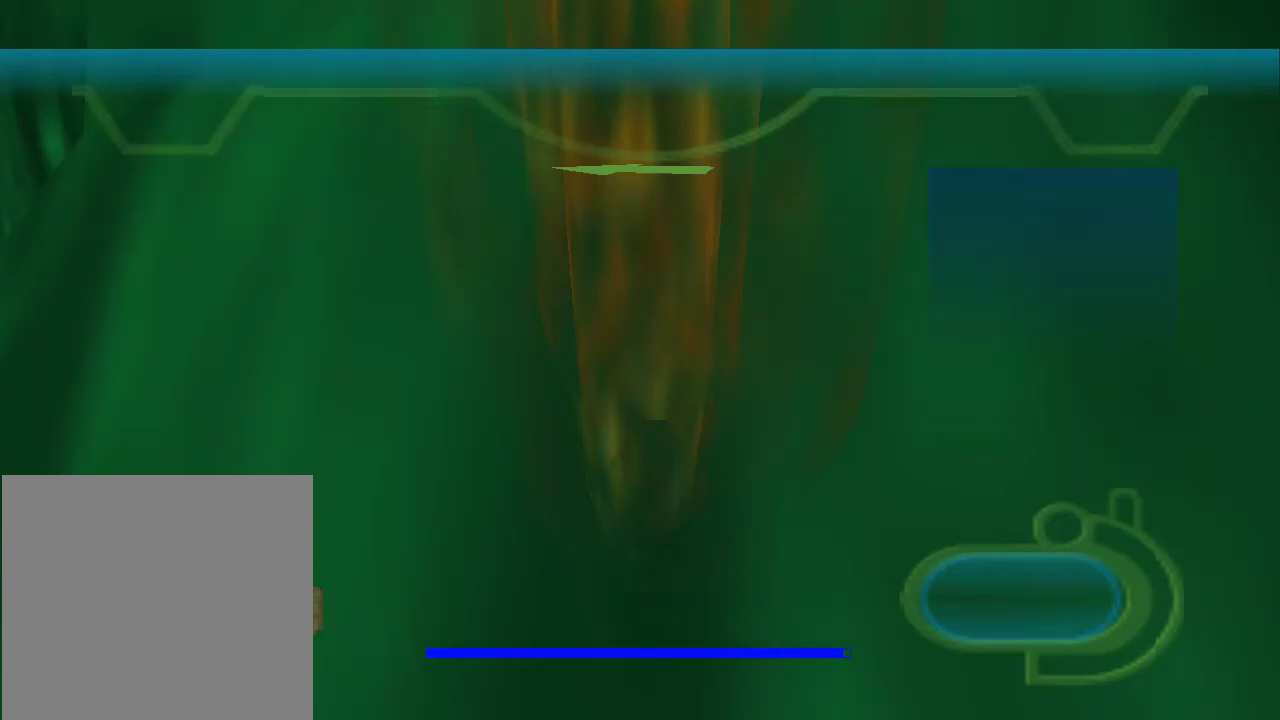
{"buttons": ["A"], "left_stick": "center", "right_stick": "center", "events": [[100, "A", "down"], [200, "A", "up"], [300, "A", "down"], [400, "A", "up"], [500, "A", "down"]]}
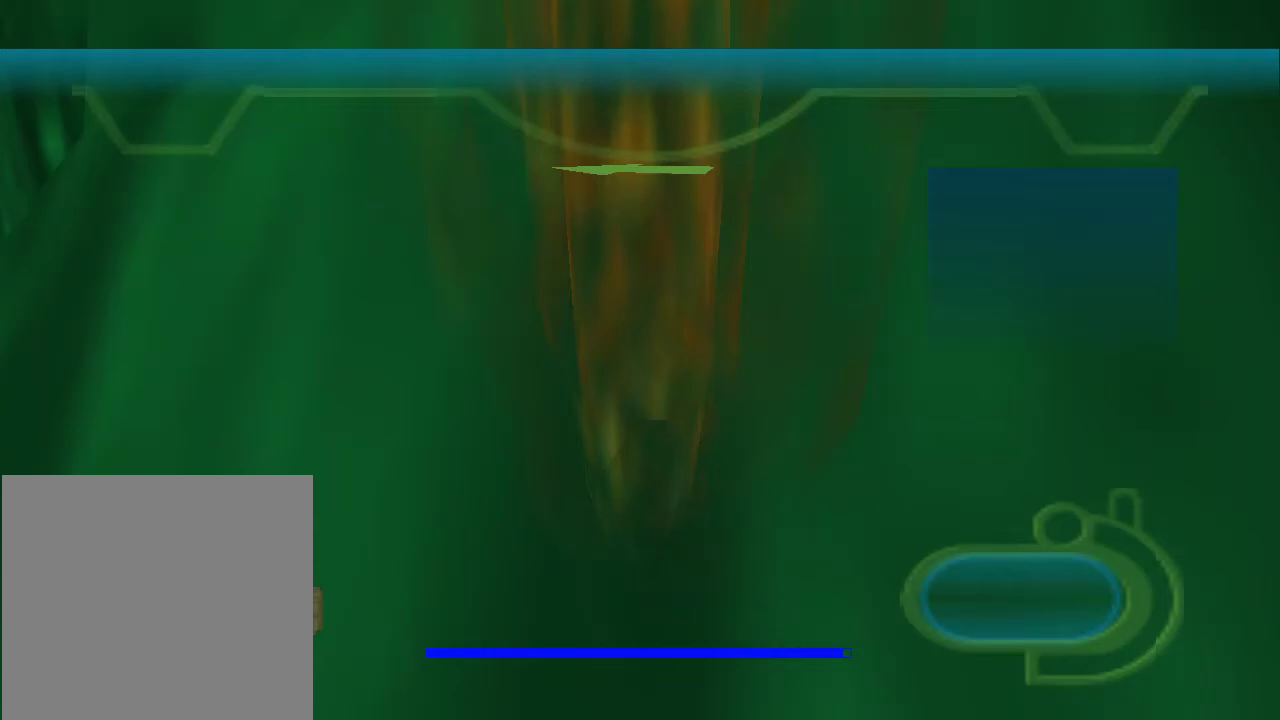
{"buttons": [], "left_stick": "center", "right_stick": "center", "events": [[67, "A", "up"], [200, "A", "down"], [267, "A", "up"], [400, "A", "down"], [467, "A", "up"]]}
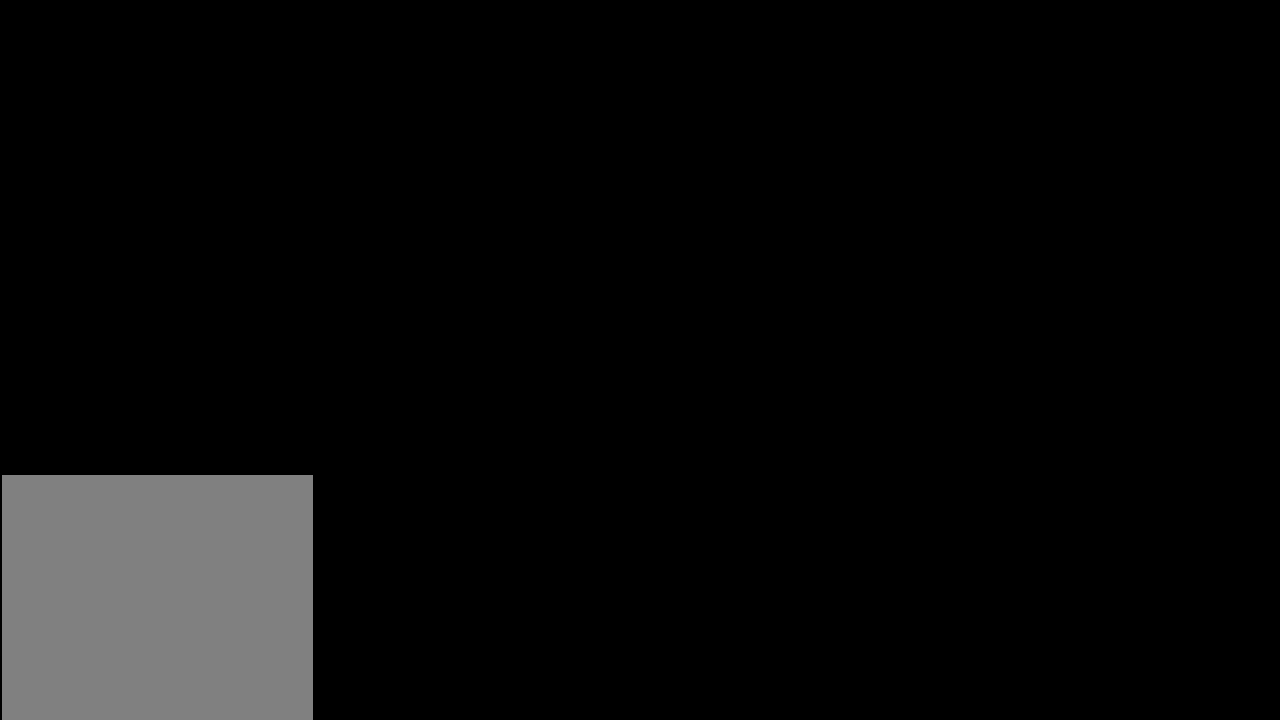
{"buttons": ["A"], "left_stick": "center", "right_stick": "center", "events": [[67, "A", "down"], [167, "A", "up"], [267, "A", "down"], [333, "A", "up"], [467, "A", "down"]]}
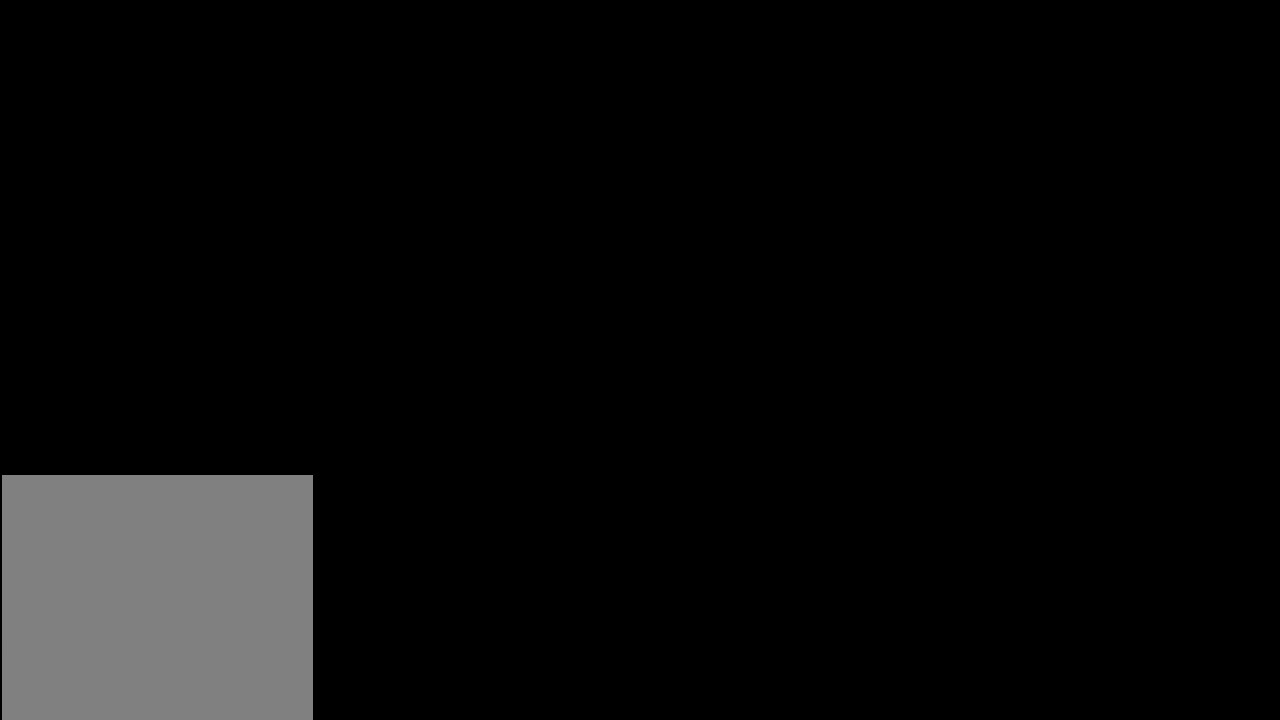
{"buttons": [], "left_stick": "center", "right_stick": "center", "events": [[33, "A", "up"], [133, "A", "down"], [233, "A", "up"]]}
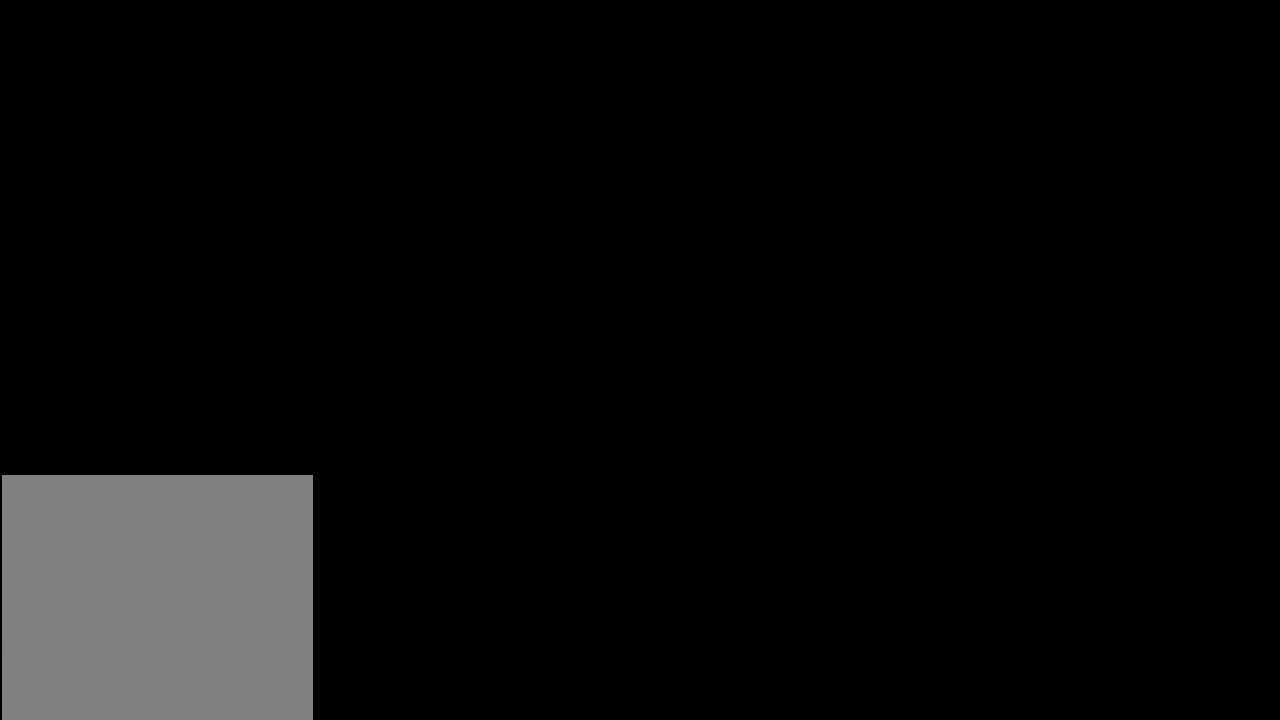
{"buttons": [], "left_stick": "center", "right_stick": "center", "events": [[33, "A", "down"], [133, "A", "up"], [233, "A", "down"], [333, "A", "up"], [433, "A", "down"], [500, "A", "up"]]}
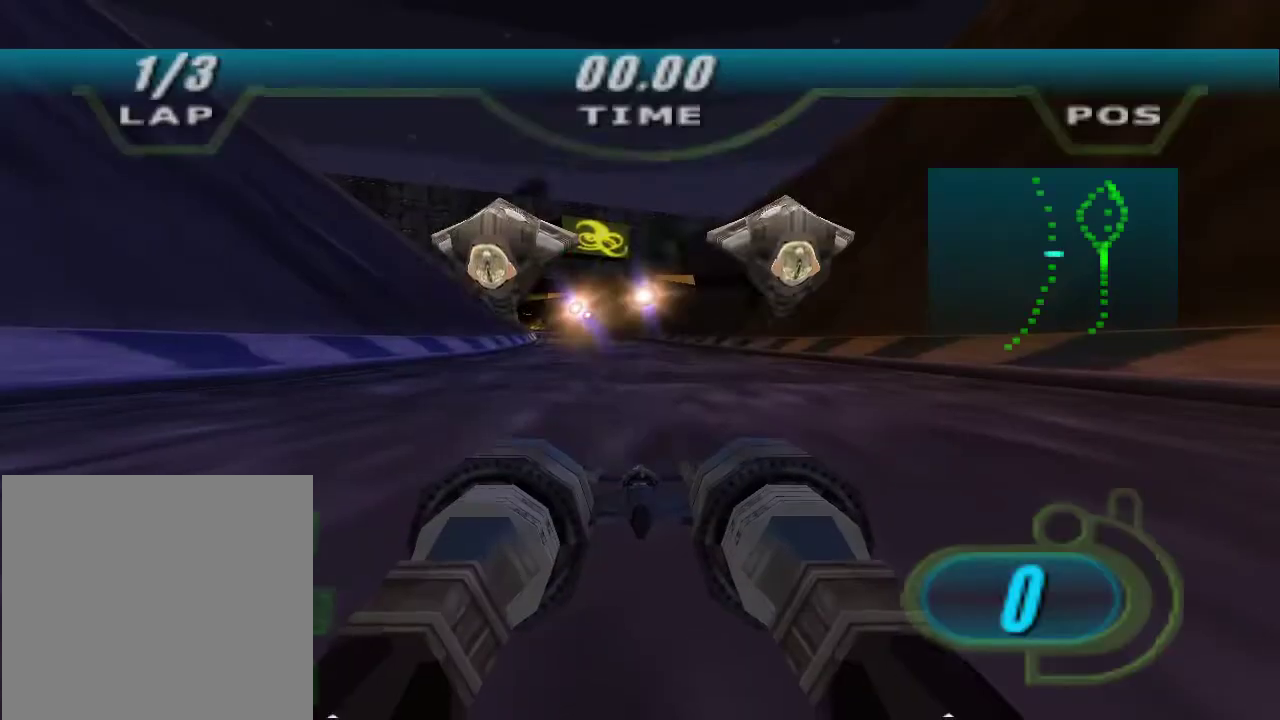
{"buttons": ["DPAD_DOWN"], "left_stick": "center", "right_stick": "center", "events": [[67, "A", "down"], [167, "A", "up"], [367, "DPAD_DOWN", "down"]]}
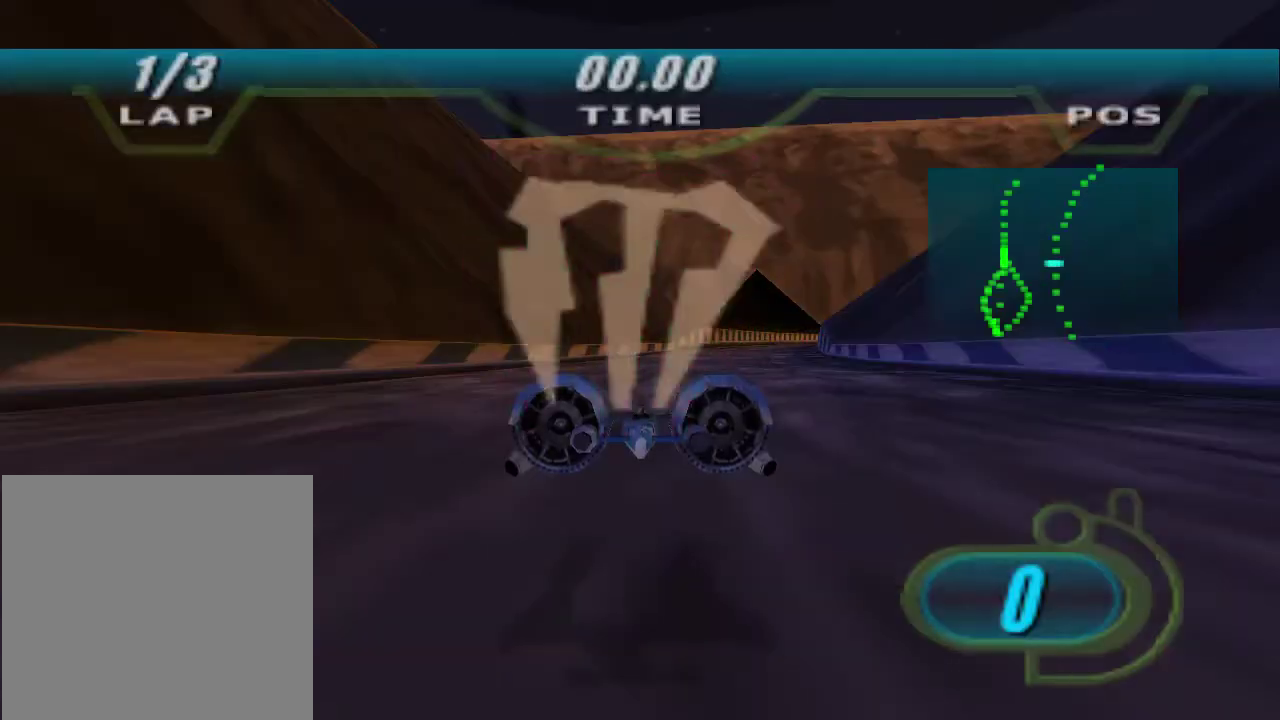
{"buttons": ["DPAD_DOWN"], "left_stick": "center", "right_stick": "center", "events": []}
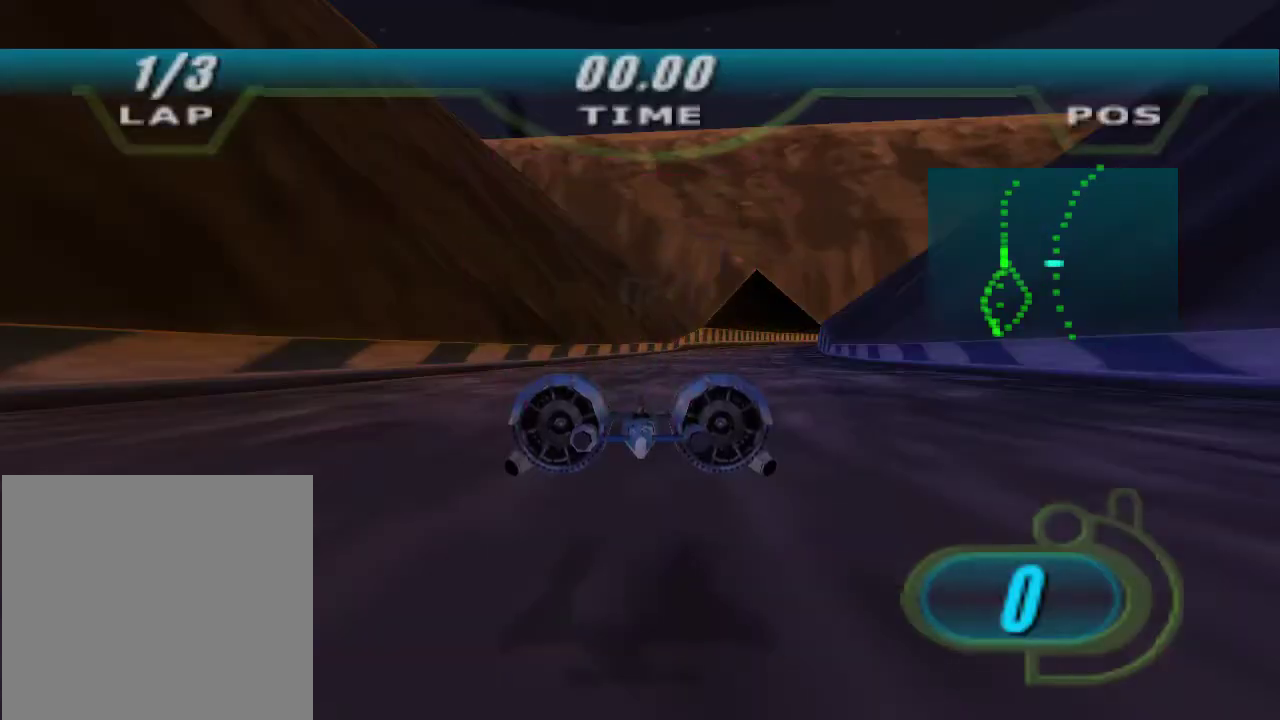
{"buttons": [], "left_stick": "center", "right_stick": "center", "events": [[233, "DPAD_DOWN", "up"]]}
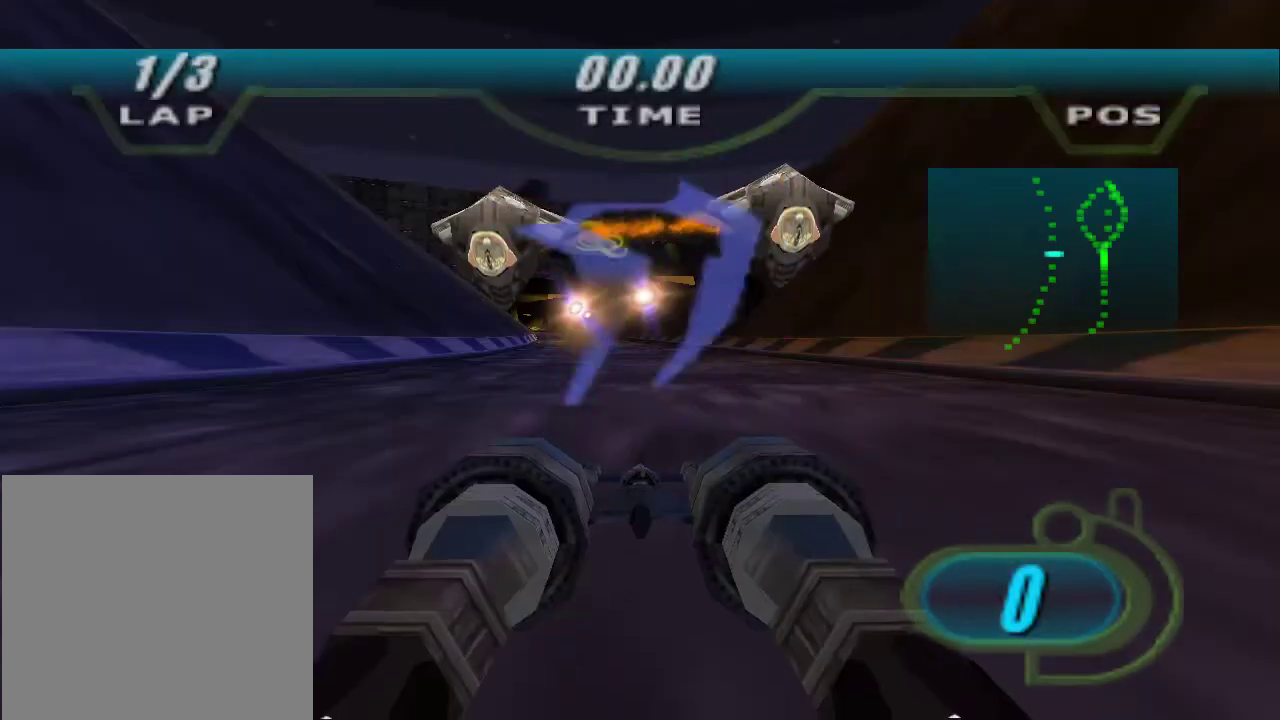
{"buttons": [], "left_stick": "center", "right_stick": "center", "events": []}
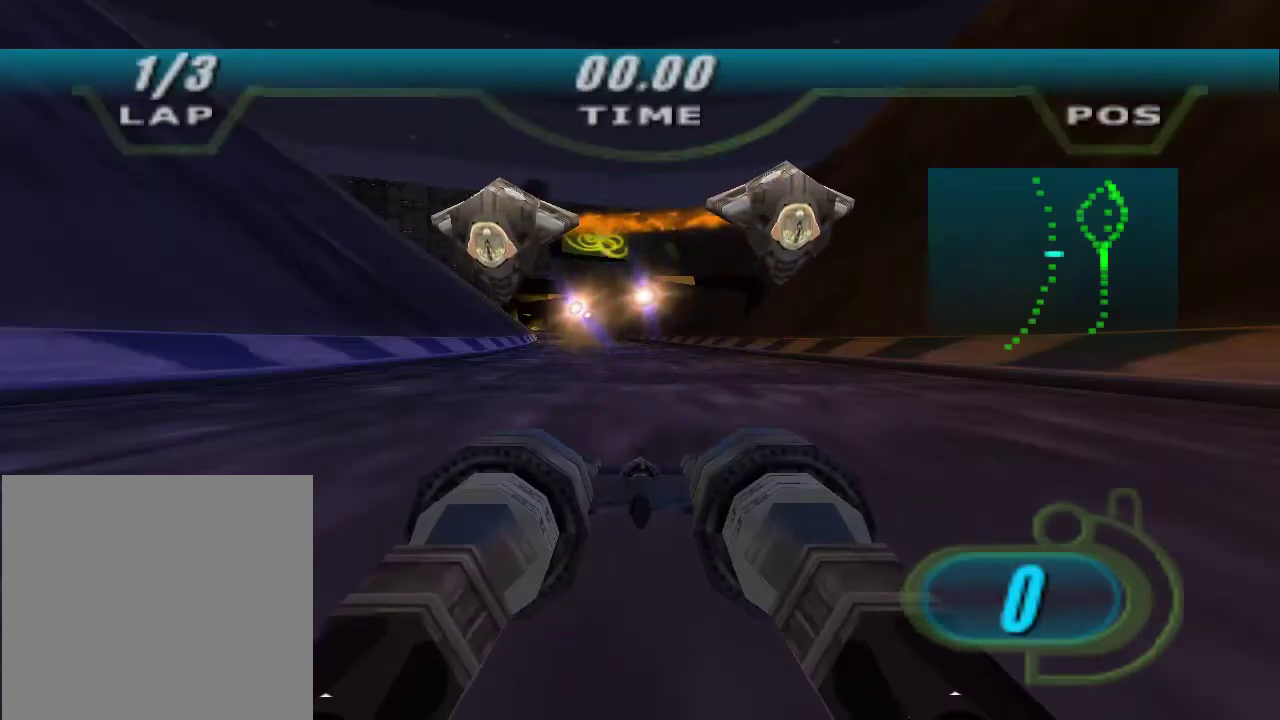
{"buttons": [], "left_stick": "up-left", "right_stick": "center", "events": [[400, "left_stick", "up-left"]]}
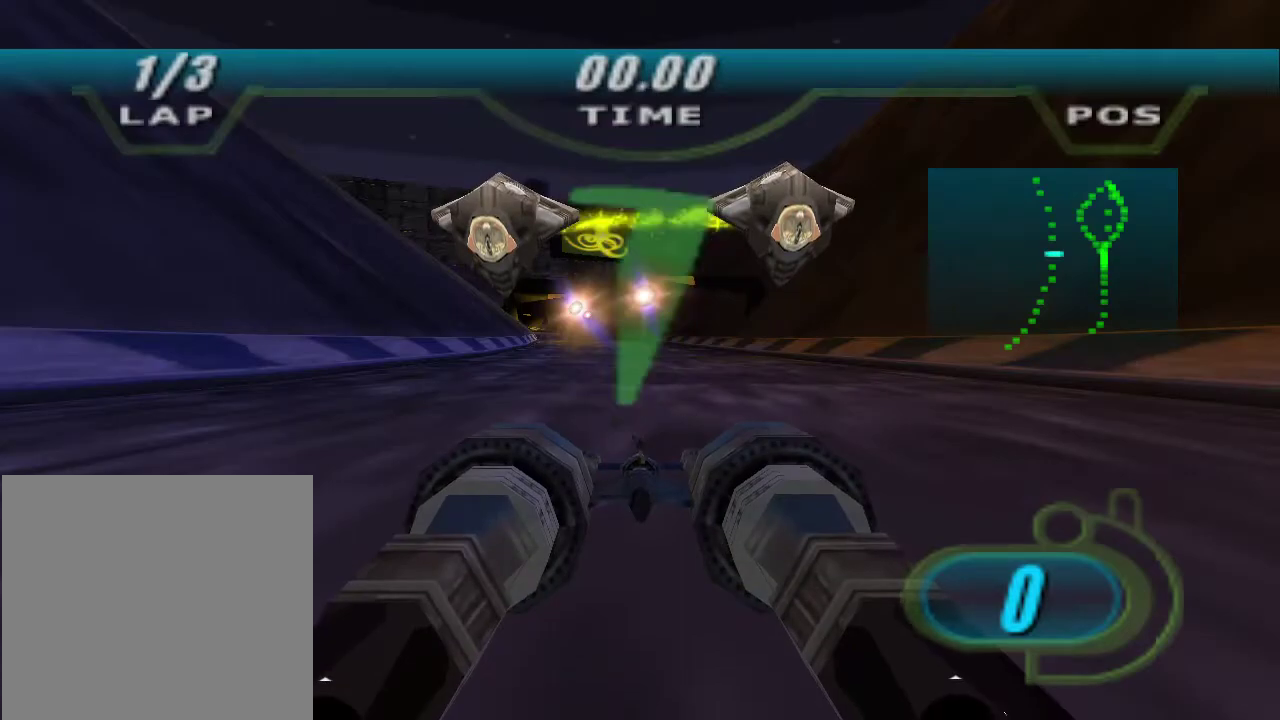
{"buttons": [], "left_stick": "up-left", "right_stick": "center", "events": []}
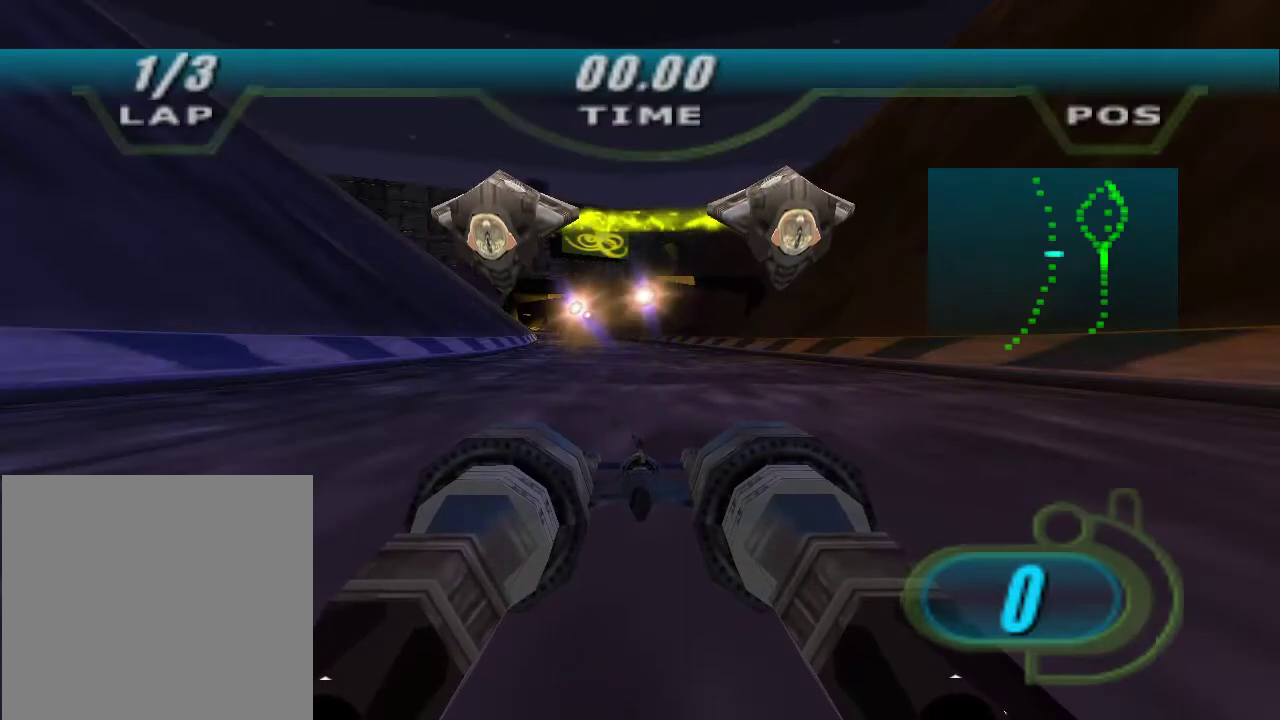
{"buttons": ["X", "R2"], "left_stick": "up-left", "right_stick": "center", "events": [[67, "R2", "down"], [167, "X", "down"]]}